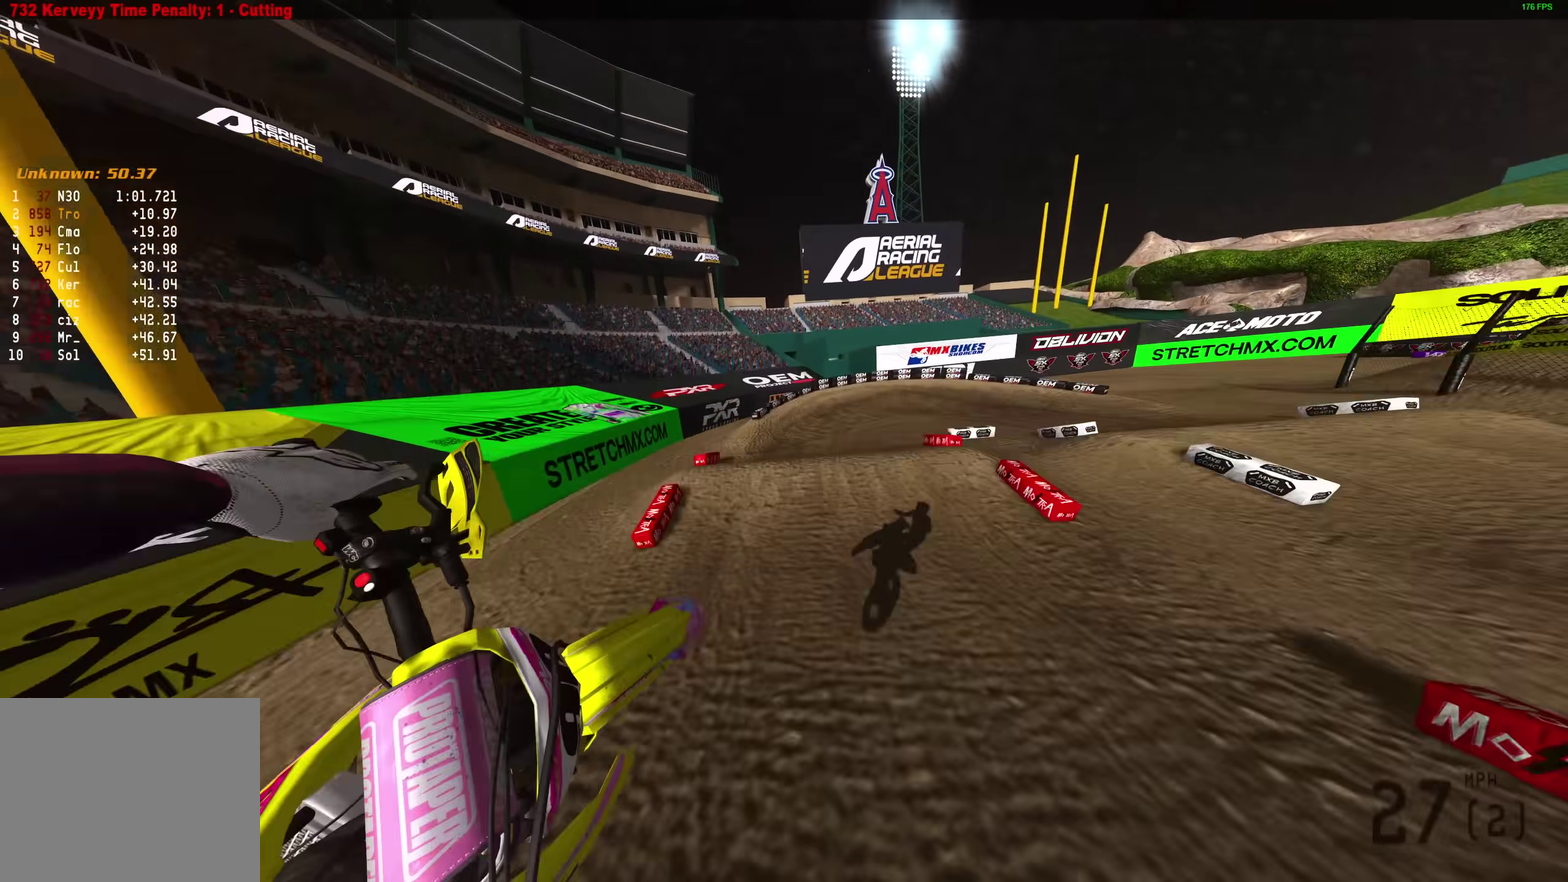
Gameplay with a controller (PlayStation layout); each line is a JSON object with the inputs held at the frame after it (dt_ms = milliseconds from this image to that frame). "events" lists button and stick changes between this image and that frame as [ms after this image, input, new state], when the widget could be followed in between.
{"dt_ms": 400, "buttons": ["R2"], "left_stick": "up", "right_stick": "up-right"}
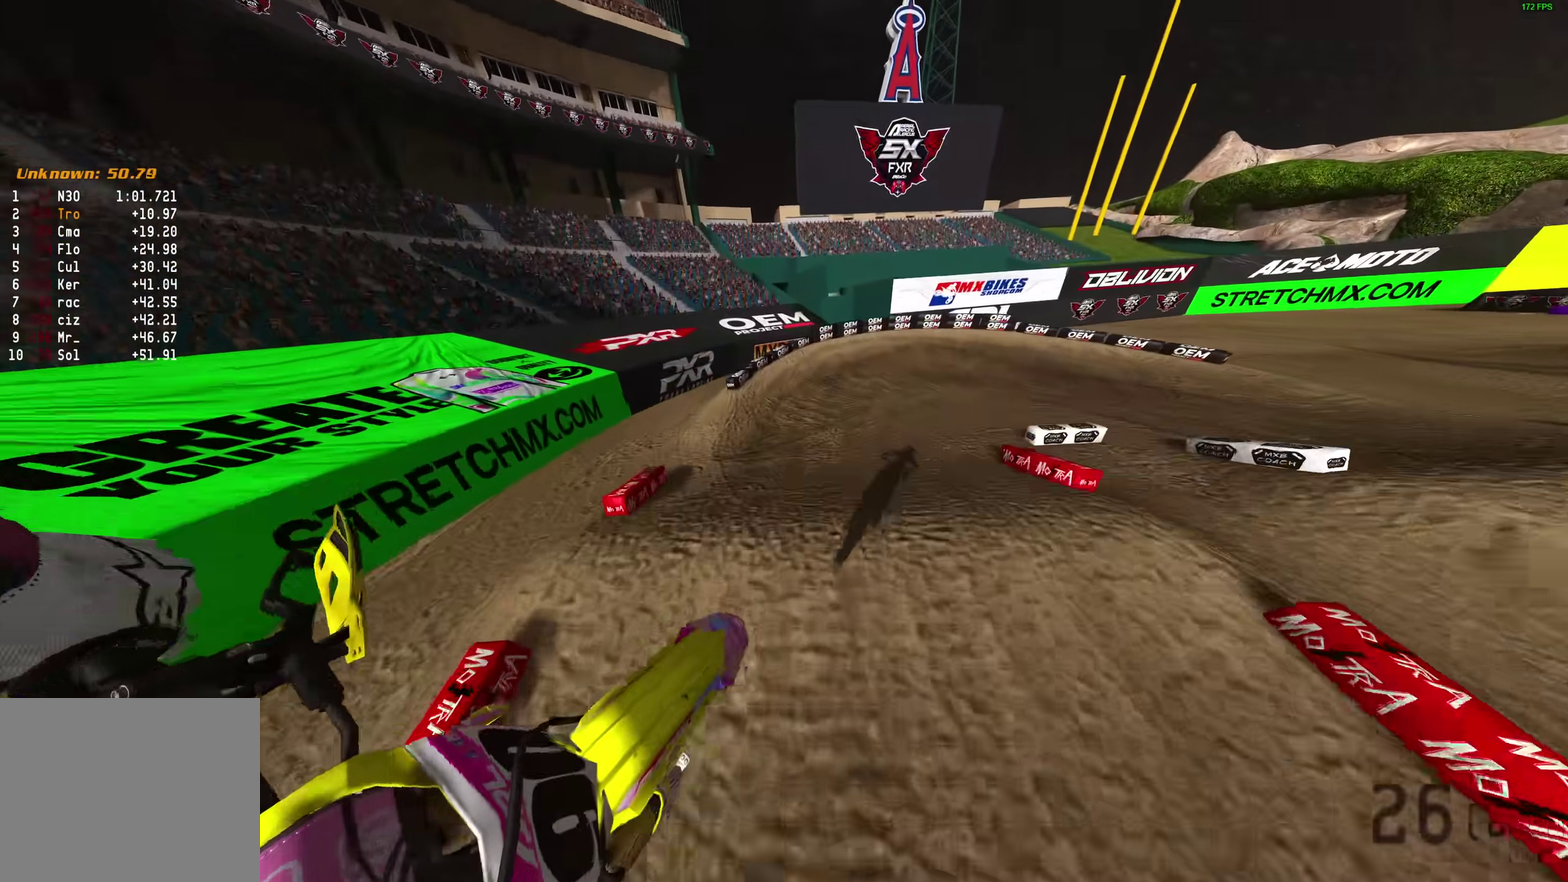
{"dt_ms": 500, "buttons": [], "left_stick": "right", "right_stick": "up-left"}
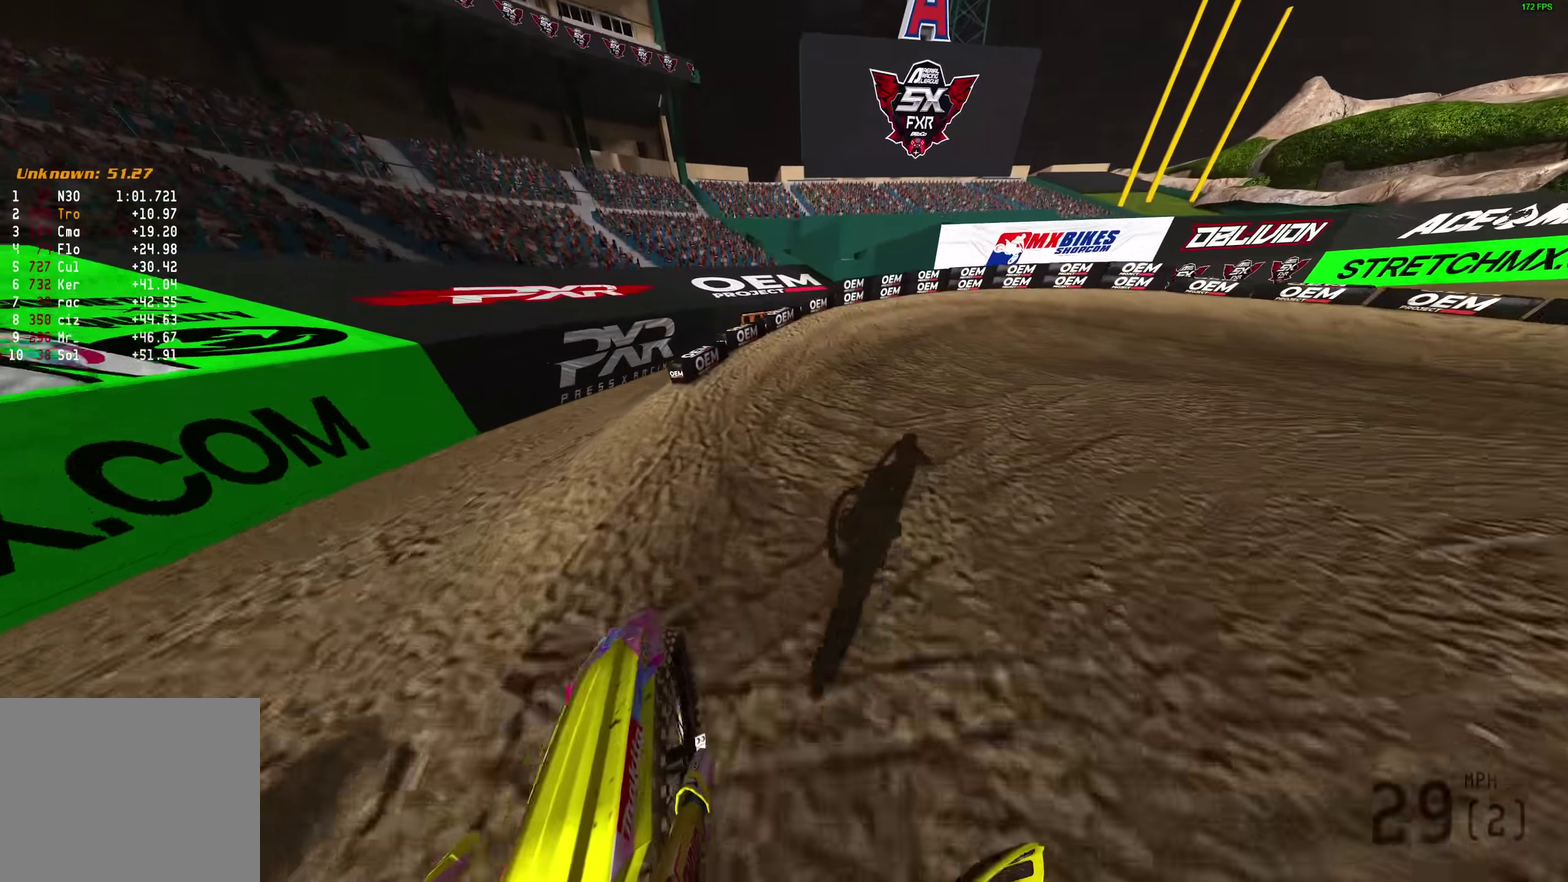
{"dt_ms": 500, "buttons": ["L2"], "left_stick": "right", "right_stick": "left", "events": [[100, "right_stick", "left"], [367, "L2", "down"]]}
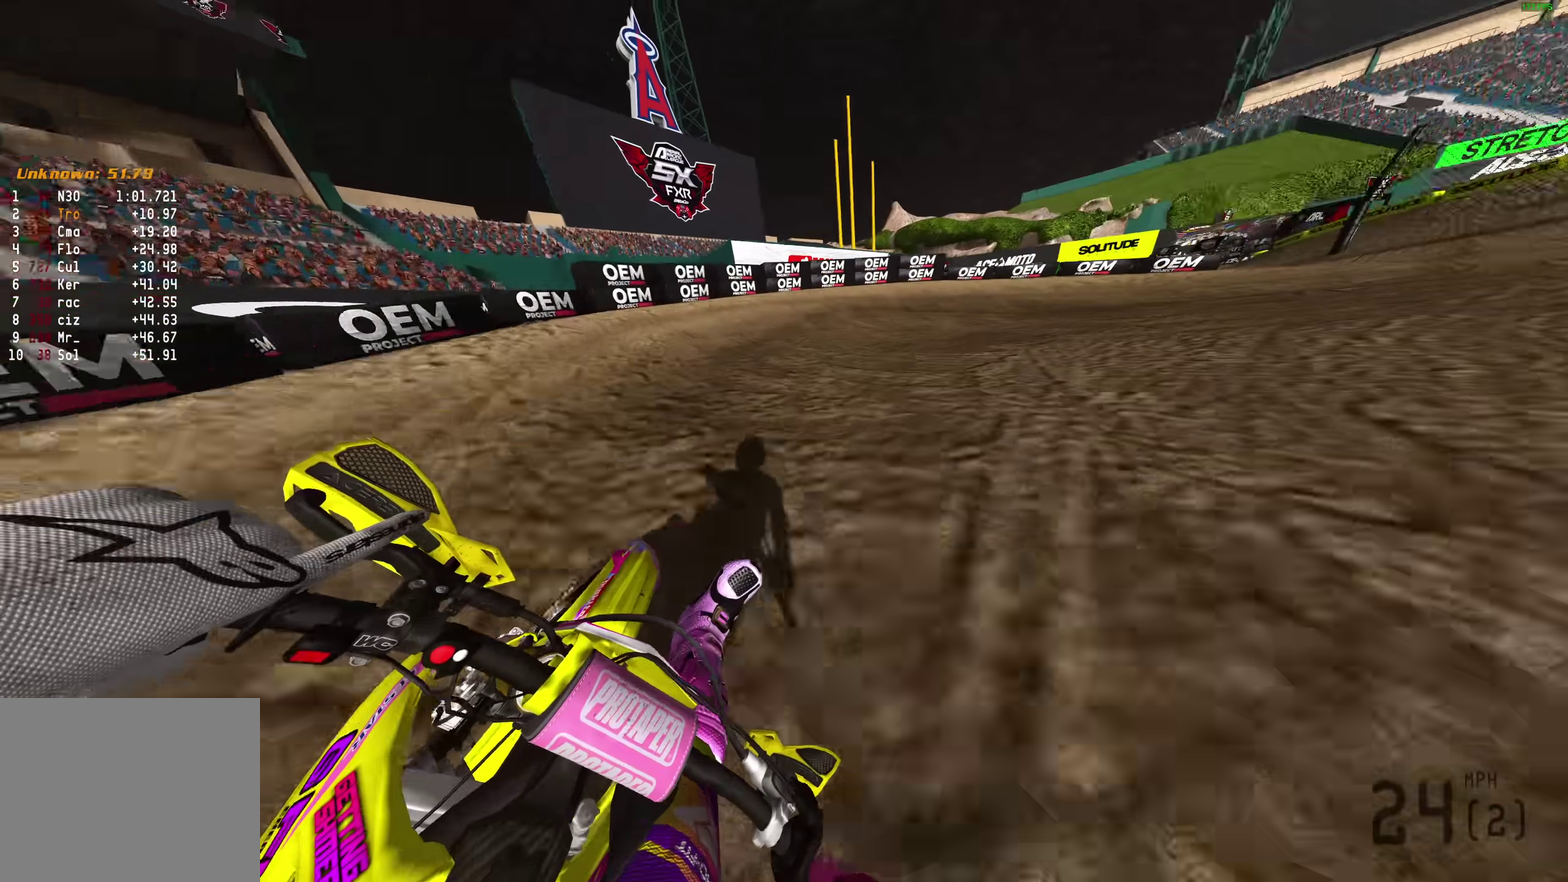
{"dt_ms": 400, "buttons": ["L2"], "left_stick": "right", "right_stick": "left", "events": []}
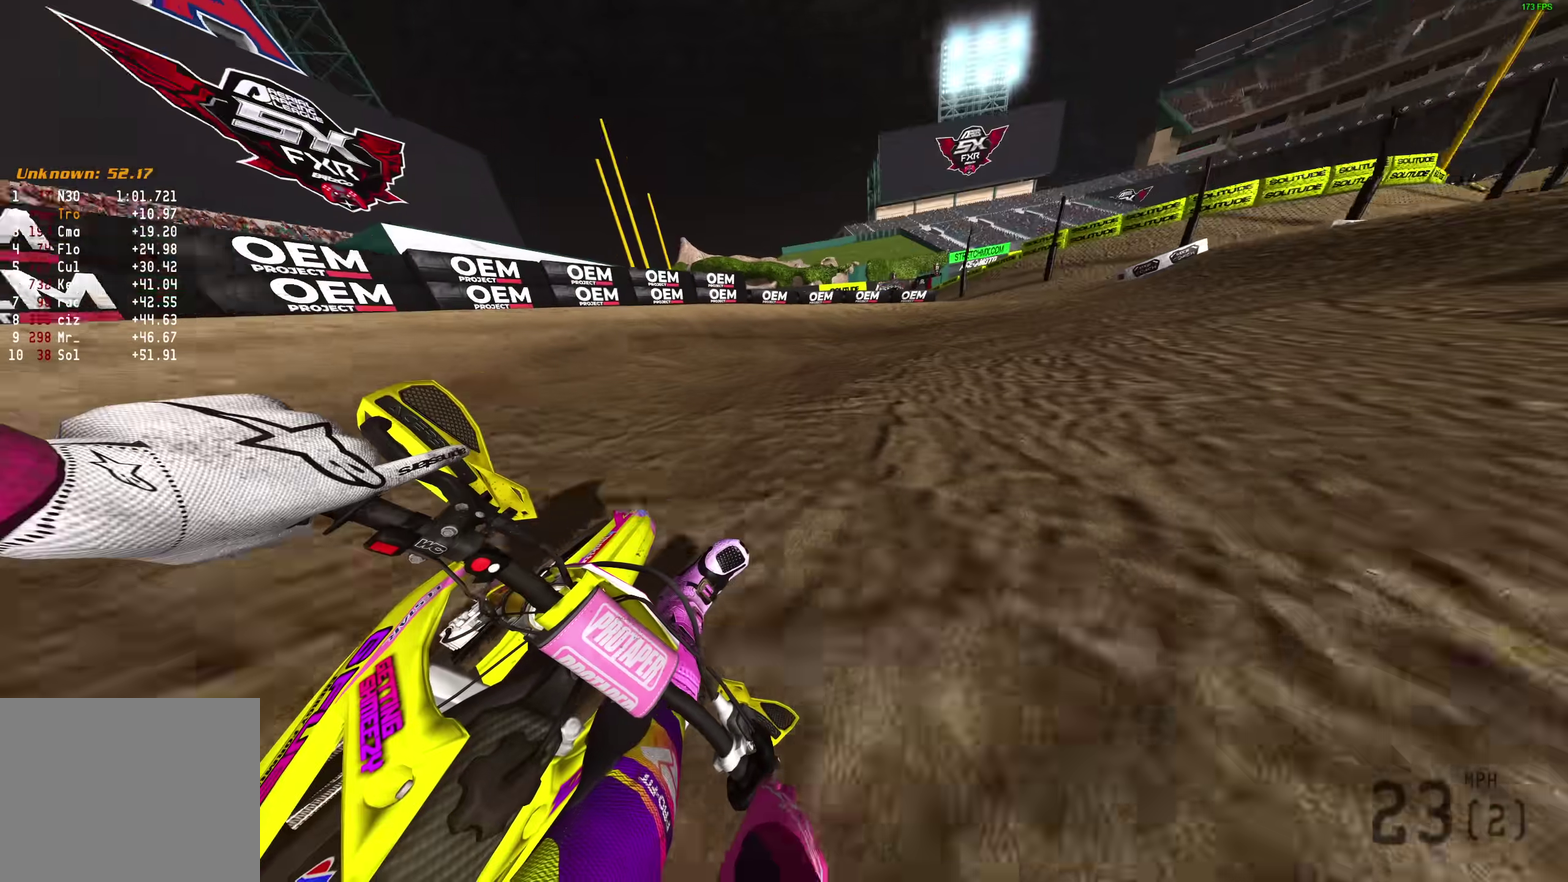
{"dt_ms": 600, "buttons": ["L2", "R2"], "left_stick": "right", "right_stick": "left", "events": [[50, "R2", "down"], [150, "R2", "up"], [317, "R2", "down"]]}
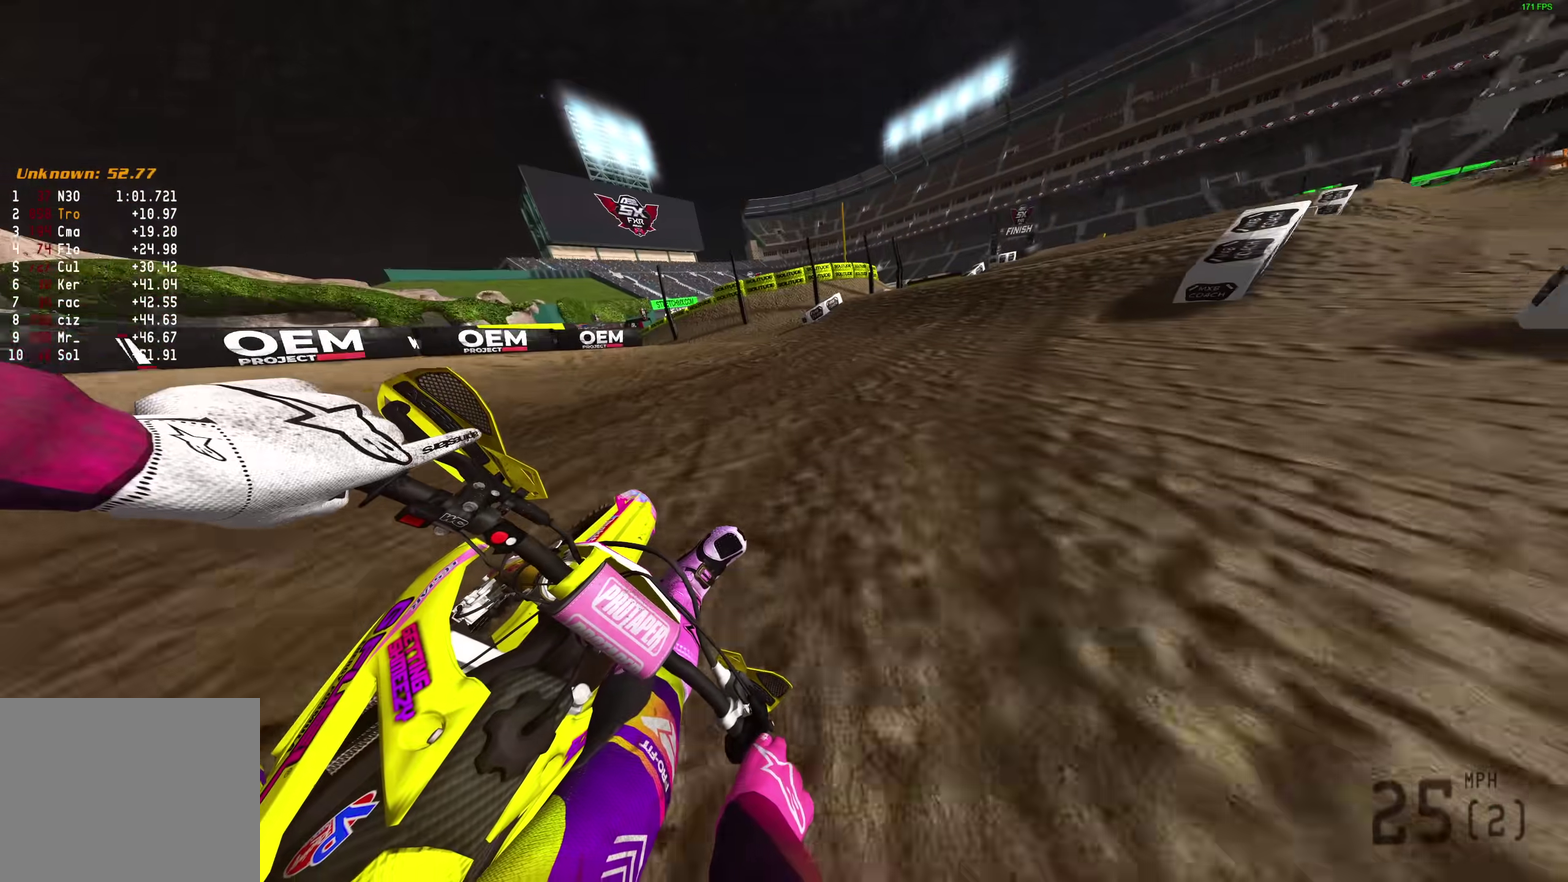
{"dt_ms": 300, "buttons": ["R2"], "left_stick": "right", "right_stick": "left", "events": [[183, "L2", "up"]]}
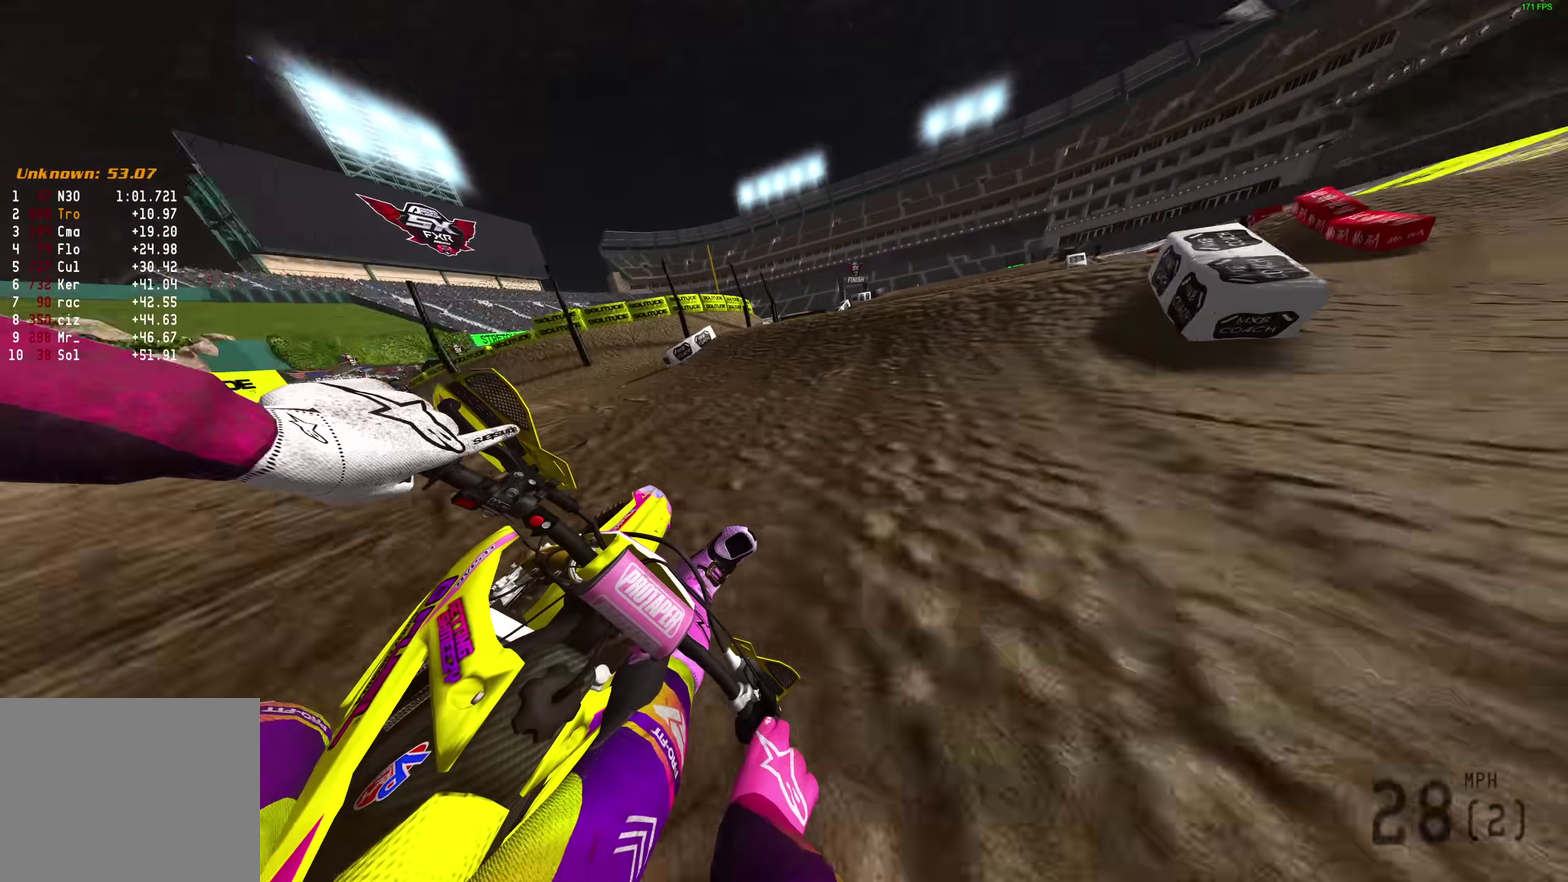
{"dt_ms": 900, "buttons": ["R2"], "left_stick": "left", "right_stick": "up-left", "events": [[150, "right_stick", "up-left"], [367, "left_stick", "center"], [567, "R2", "up"], [650, "R2", "down"], [650, "left_stick", "left"]]}
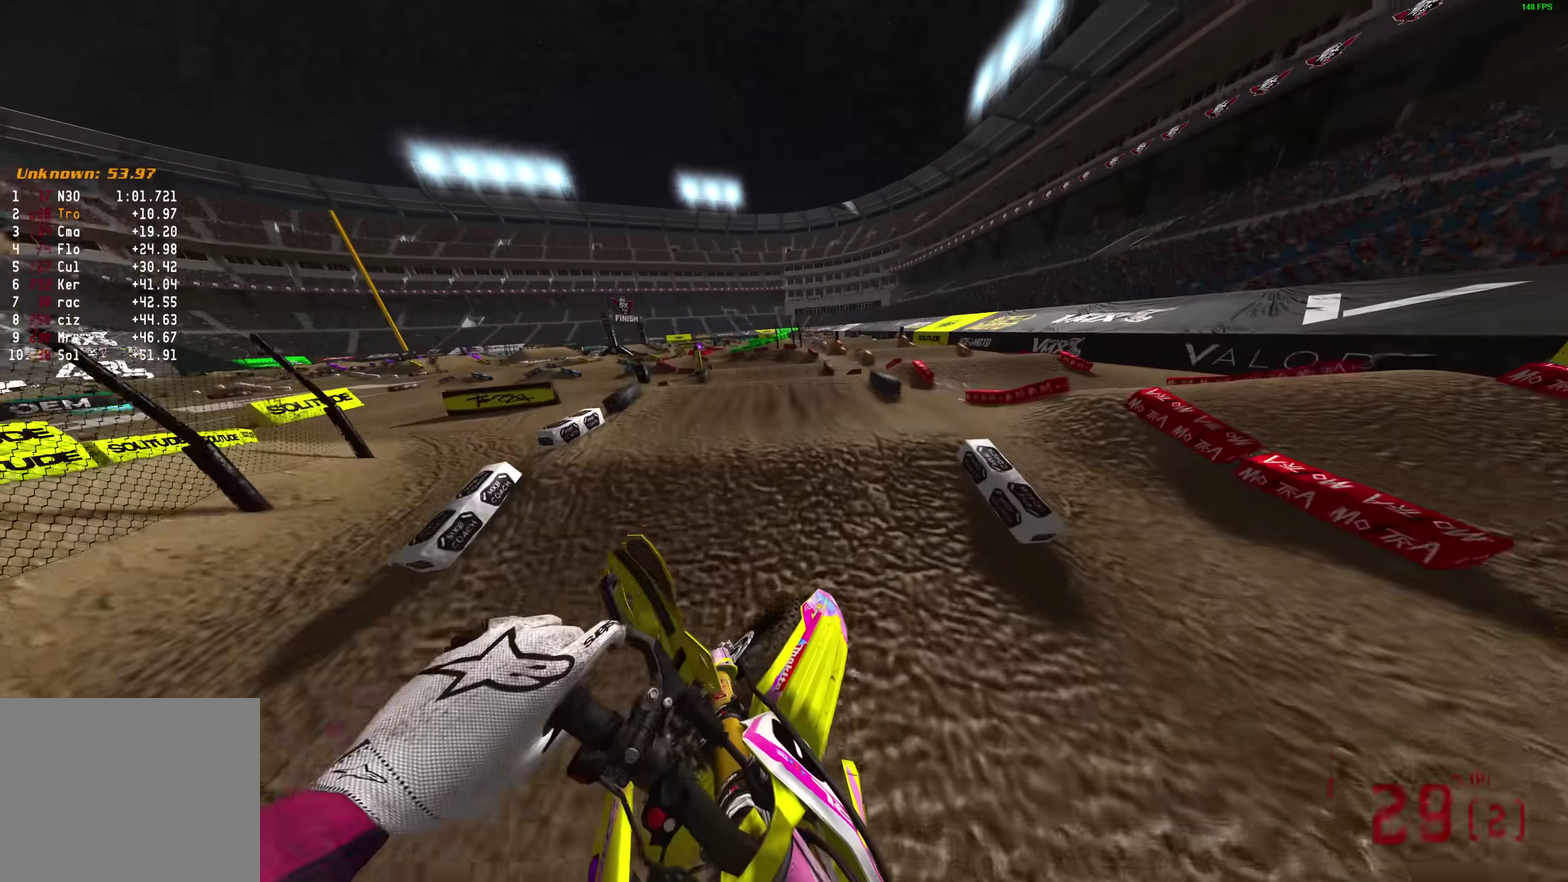
{"dt_ms": 300, "buttons": ["R2"], "left_stick": "left", "right_stick": "up", "events": [[267, "right_stick", "up"]]}
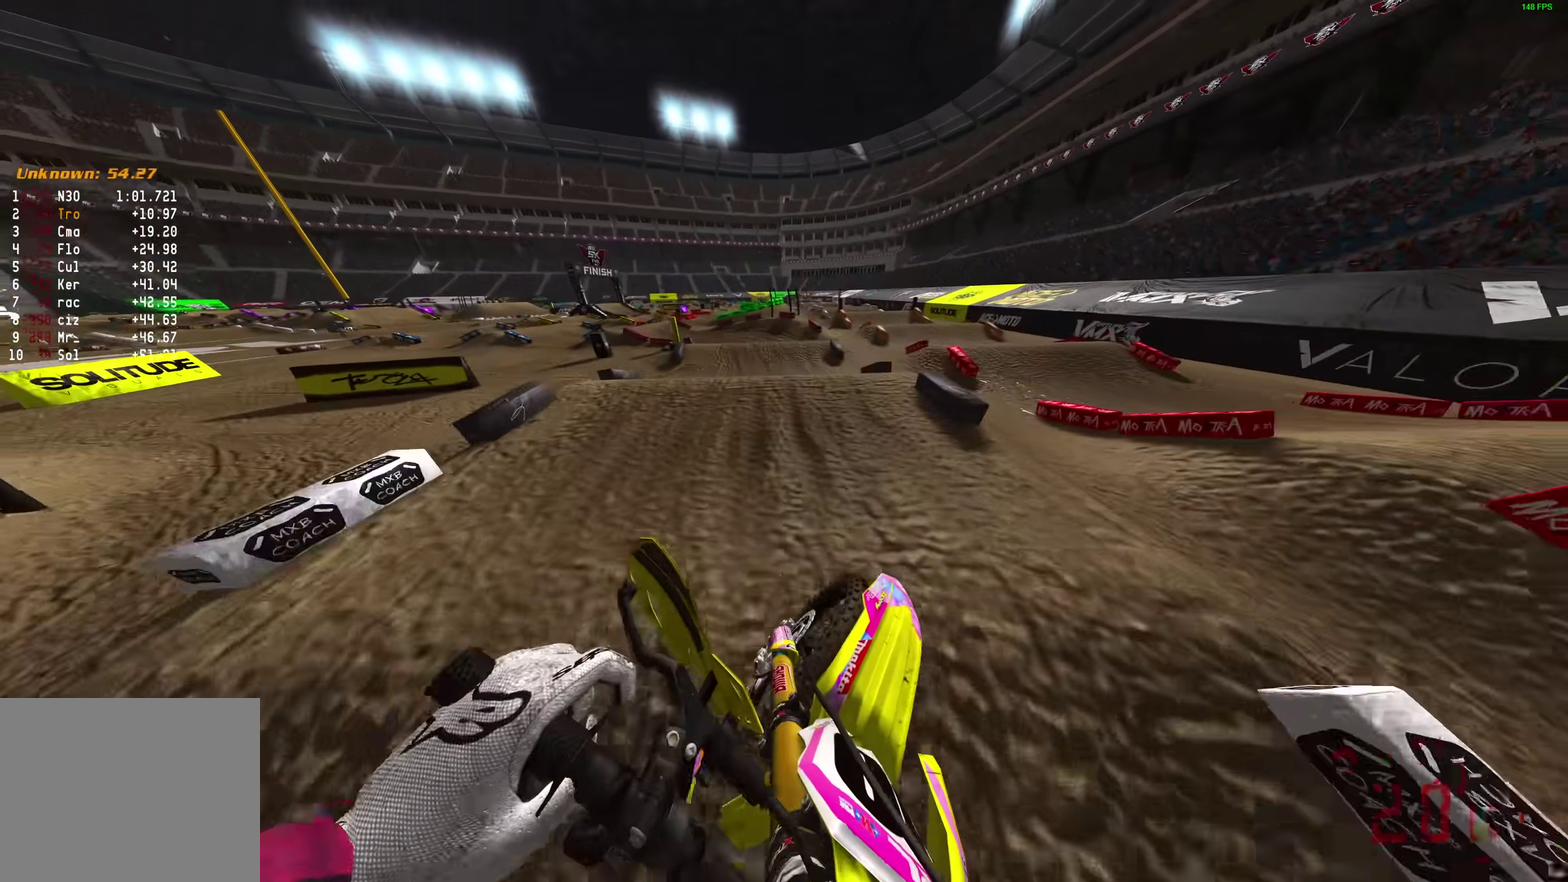
{"dt_ms": 600, "buttons": [], "left_stick": "left", "right_stick": "up-right", "events": [[117, "right_stick", "up-right"], [233, "left_stick", "up-left"], [350, "left_stick", "left"], [567, "R2", "up"]]}
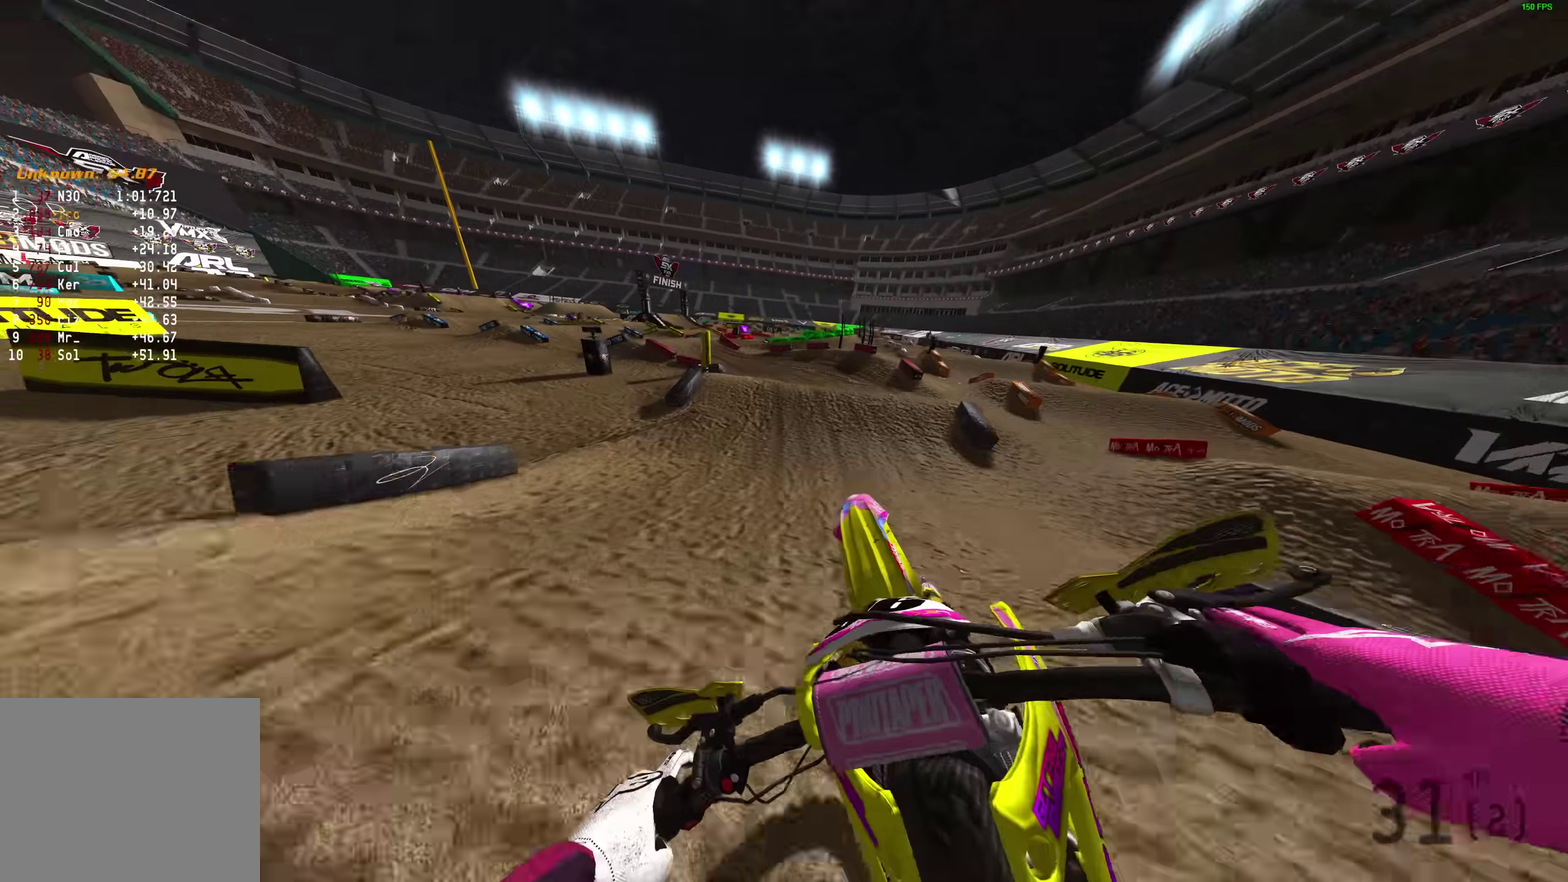
{"dt_ms": 400, "buttons": [], "left_stick": "up-left", "right_stick": "up-right", "events": [[217, "R2", "down"], [267, "R2", "up"], [400, "left_stick", "up-left"]]}
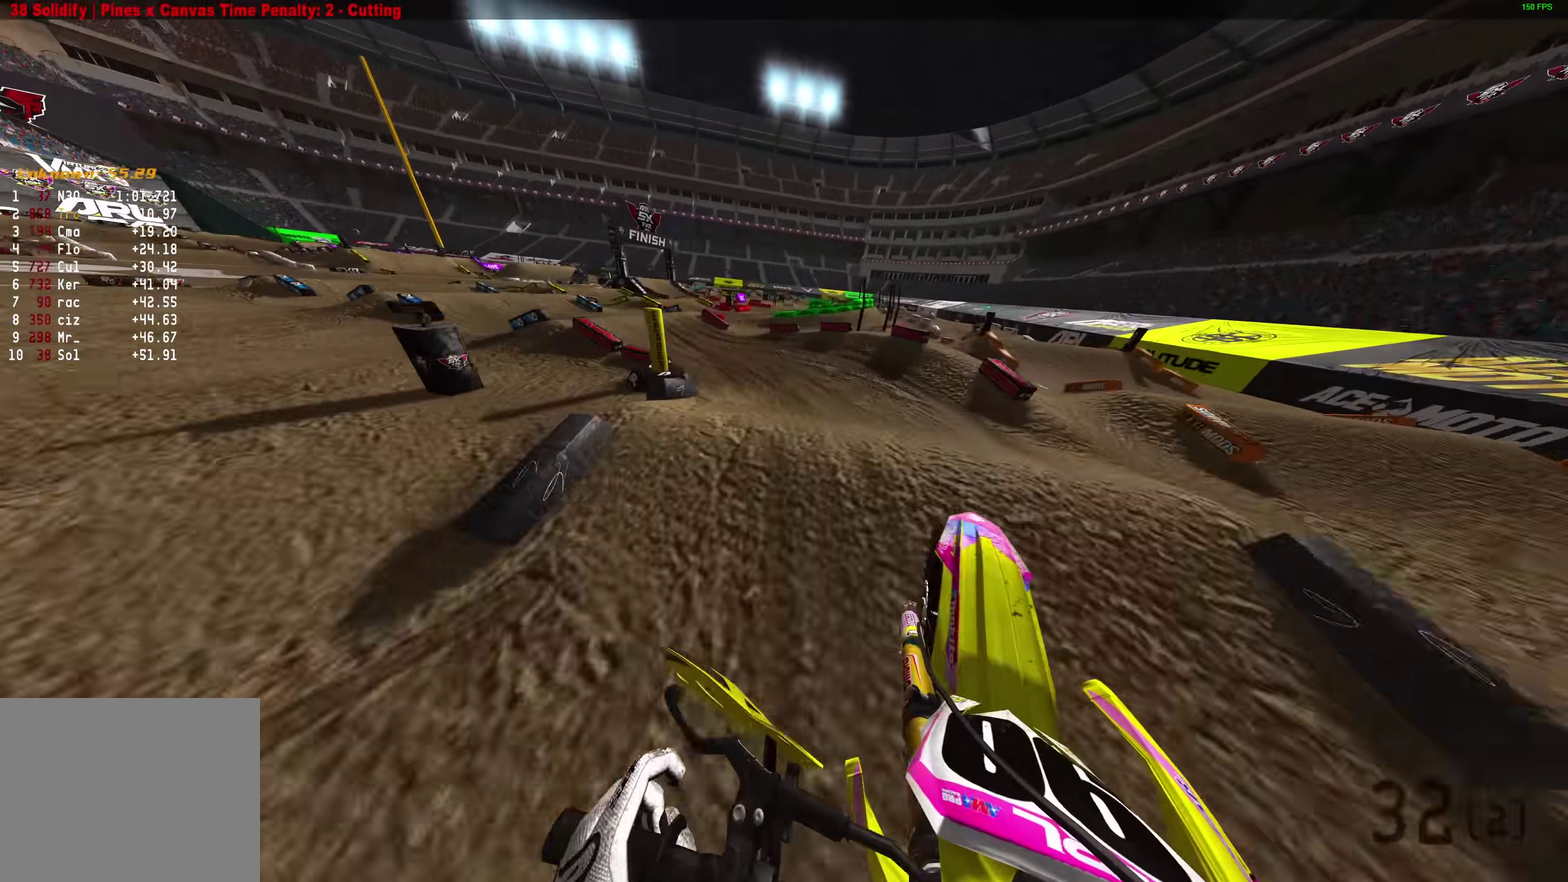
{"dt_ms": 600, "buttons": ["R2"], "left_stick": "left", "right_stick": "right", "events": [[117, "right_stick", "right"], [250, "R2", "down"], [317, "R2", "up"], [483, "left_stick", "left"], [567, "R2", "down"]]}
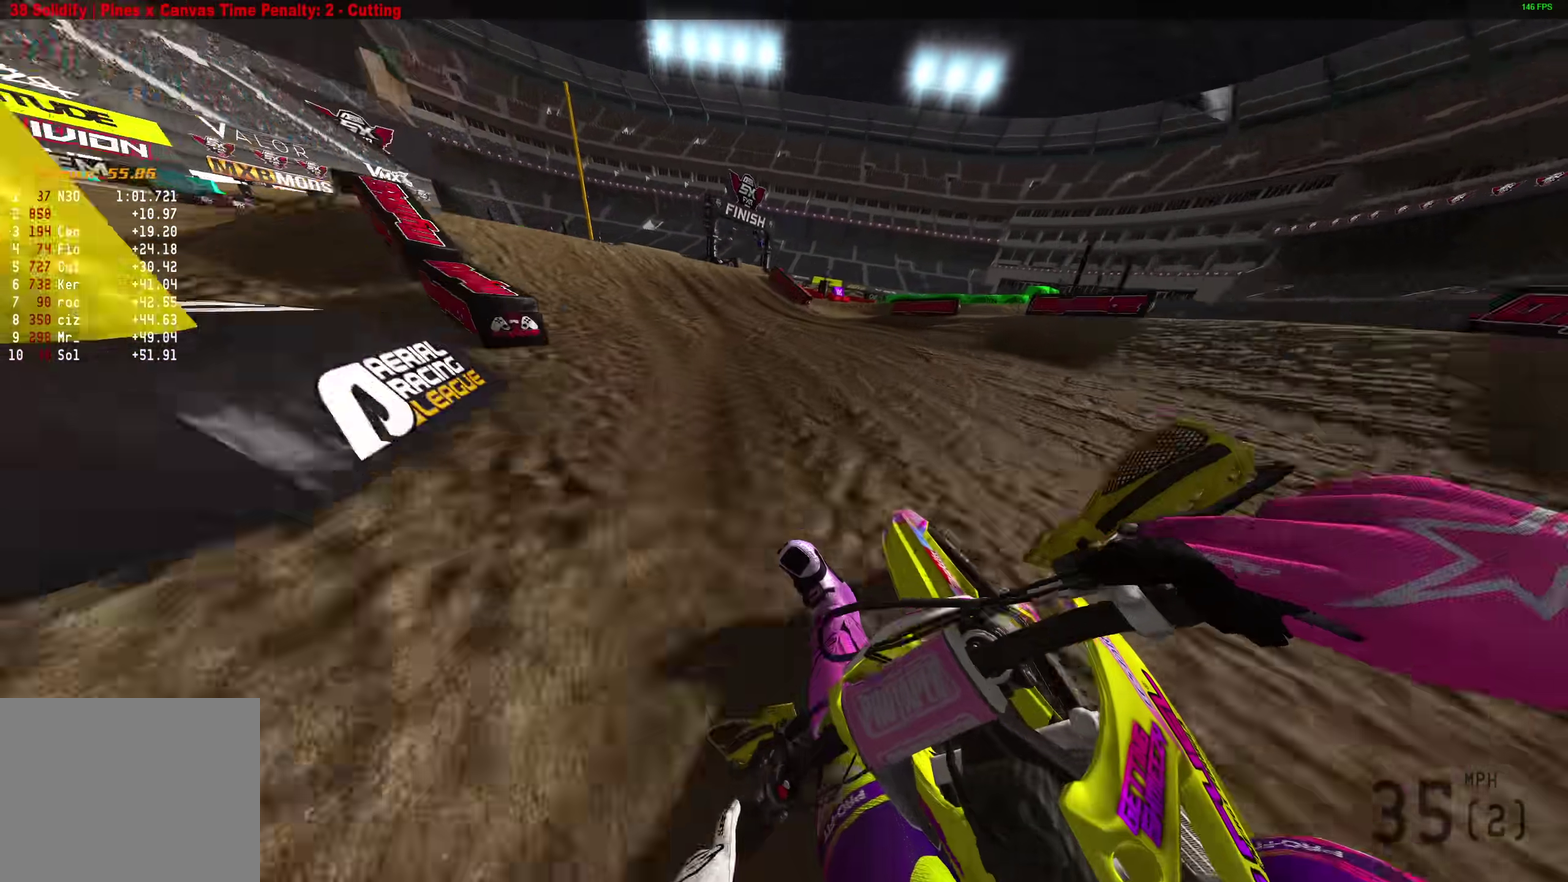
{"dt_ms": 400, "buttons": ["R2"], "left_stick": "center", "right_stick": "up", "events": [[150, "left_stick", "up-left"], [200, "left_stick", "center"], [400, "right_stick", "up"]]}
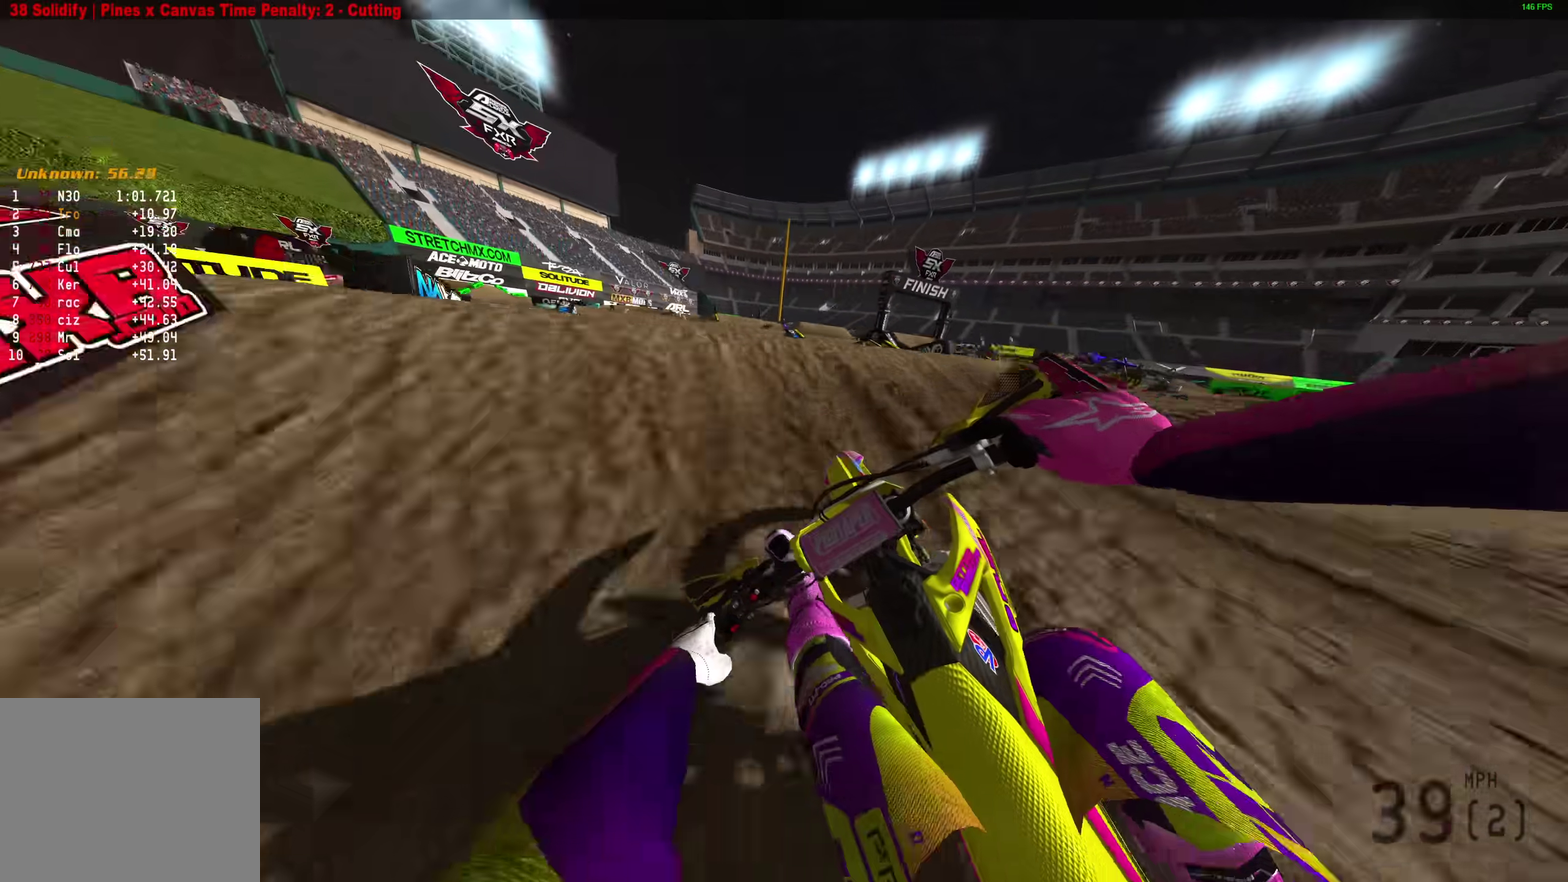
{"dt_ms": 500, "buttons": ["R2"], "left_stick": "left", "right_stick": "center", "events": [[17, "left_stick", "up-left"], [67, "left_stick", "left"], [183, "right_stick", "center"], [217, "CROSS", "down"], [333, "CROSS", "up"]]}
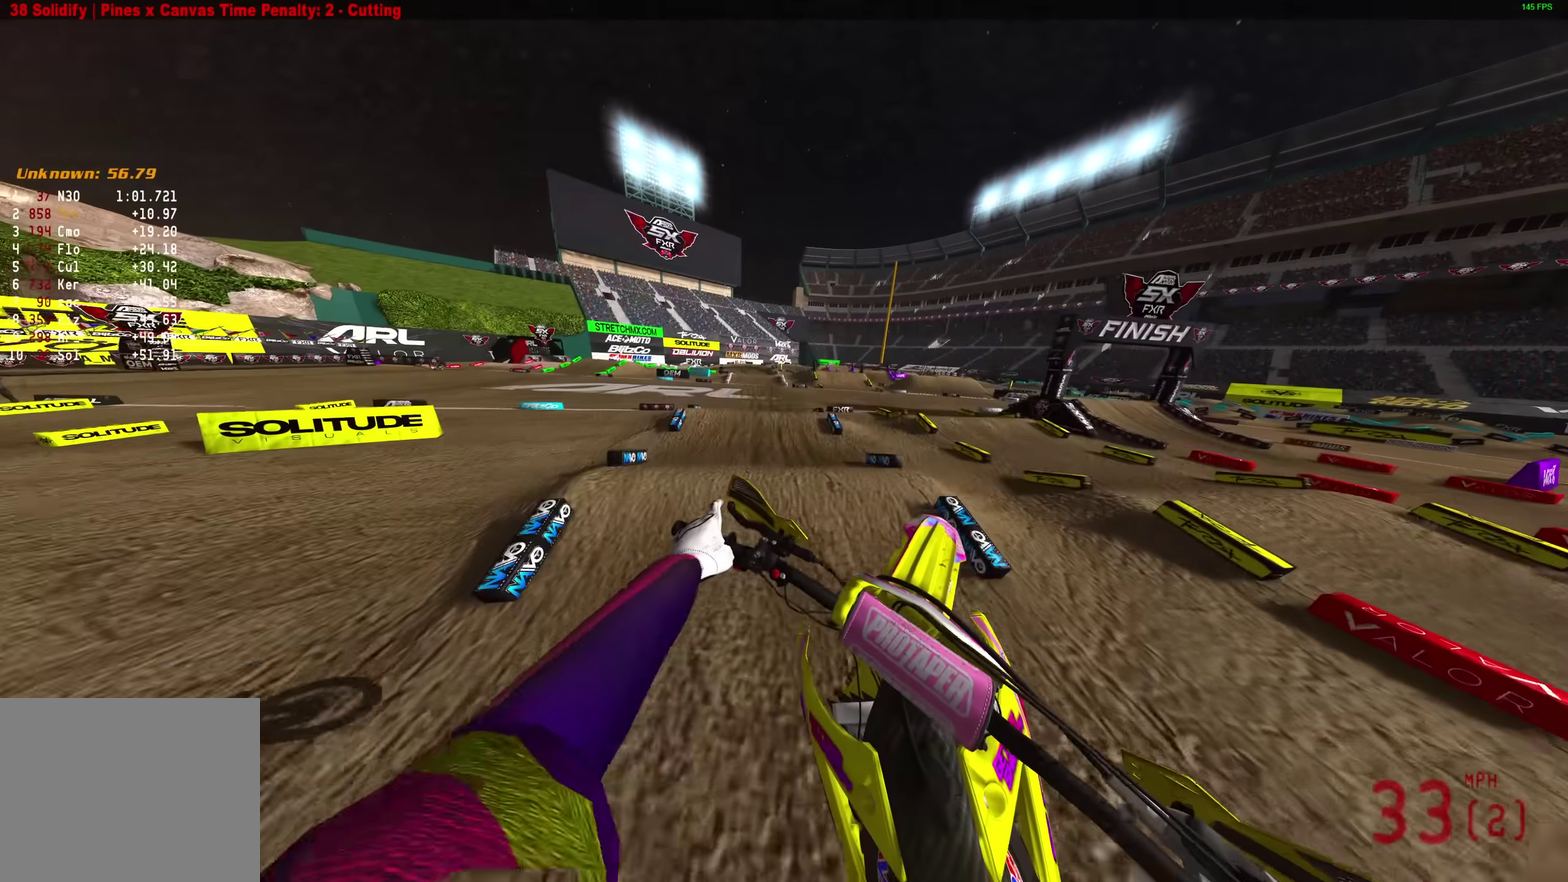
{"dt_ms": 500, "buttons": ["R2"], "left_stick": "up-left", "right_stick": "center", "events": [[117, "left_stick", "up-left"], [233, "CROSS", "down"], [333, "CROSS", "up"]]}
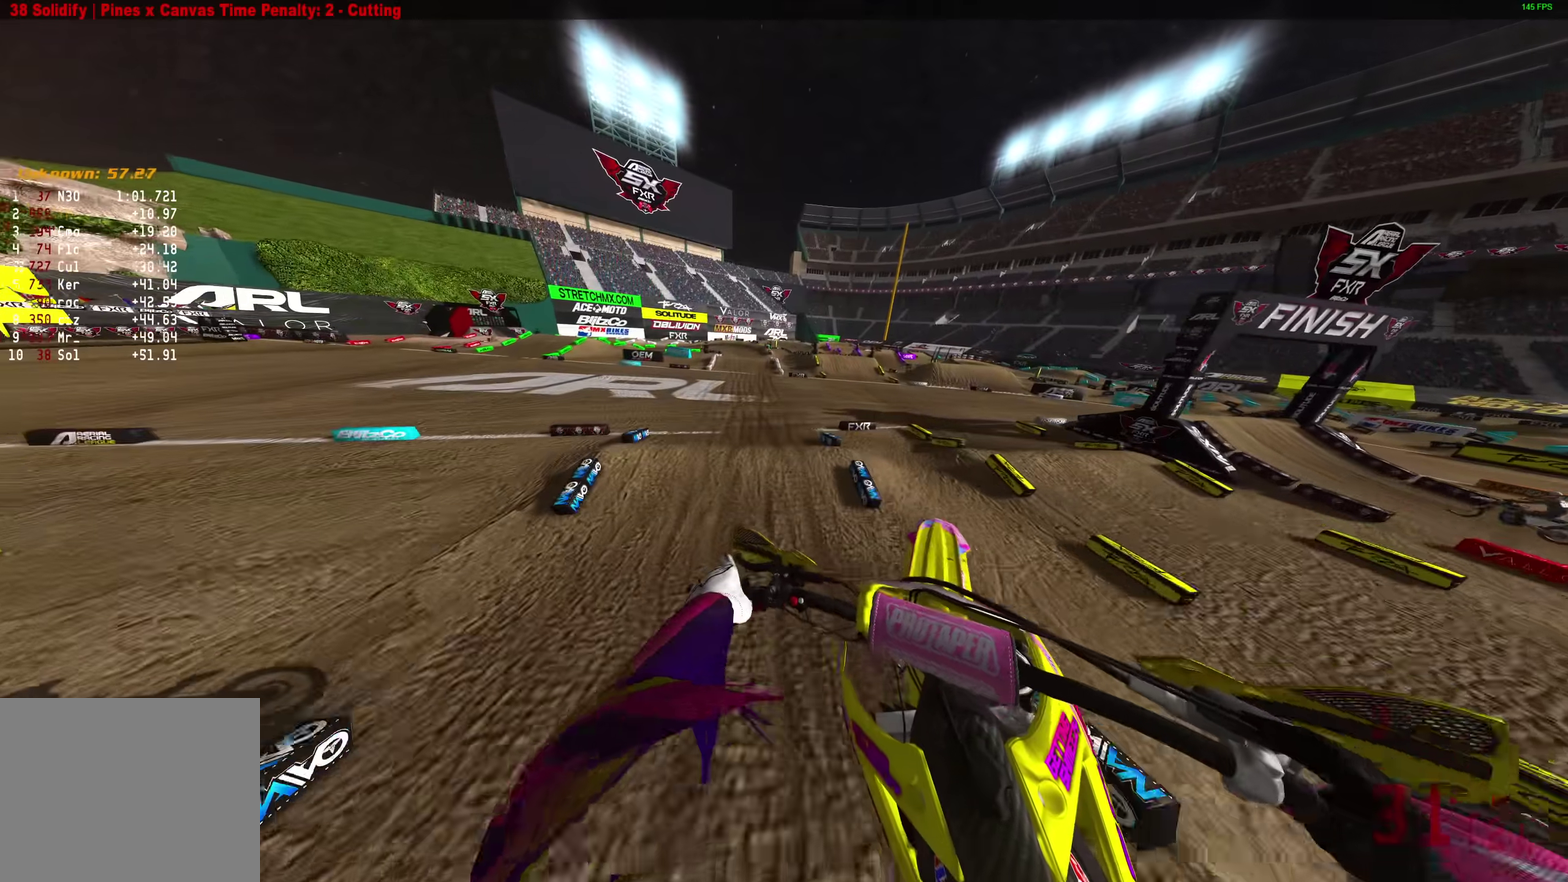
{"dt_ms": 400, "buttons": ["R2"], "left_stick": "right", "right_stick": "down-right", "events": [[83, "left_stick", "center"], [133, "right_stick", "down-right"], [233, "left_stick", "right"]]}
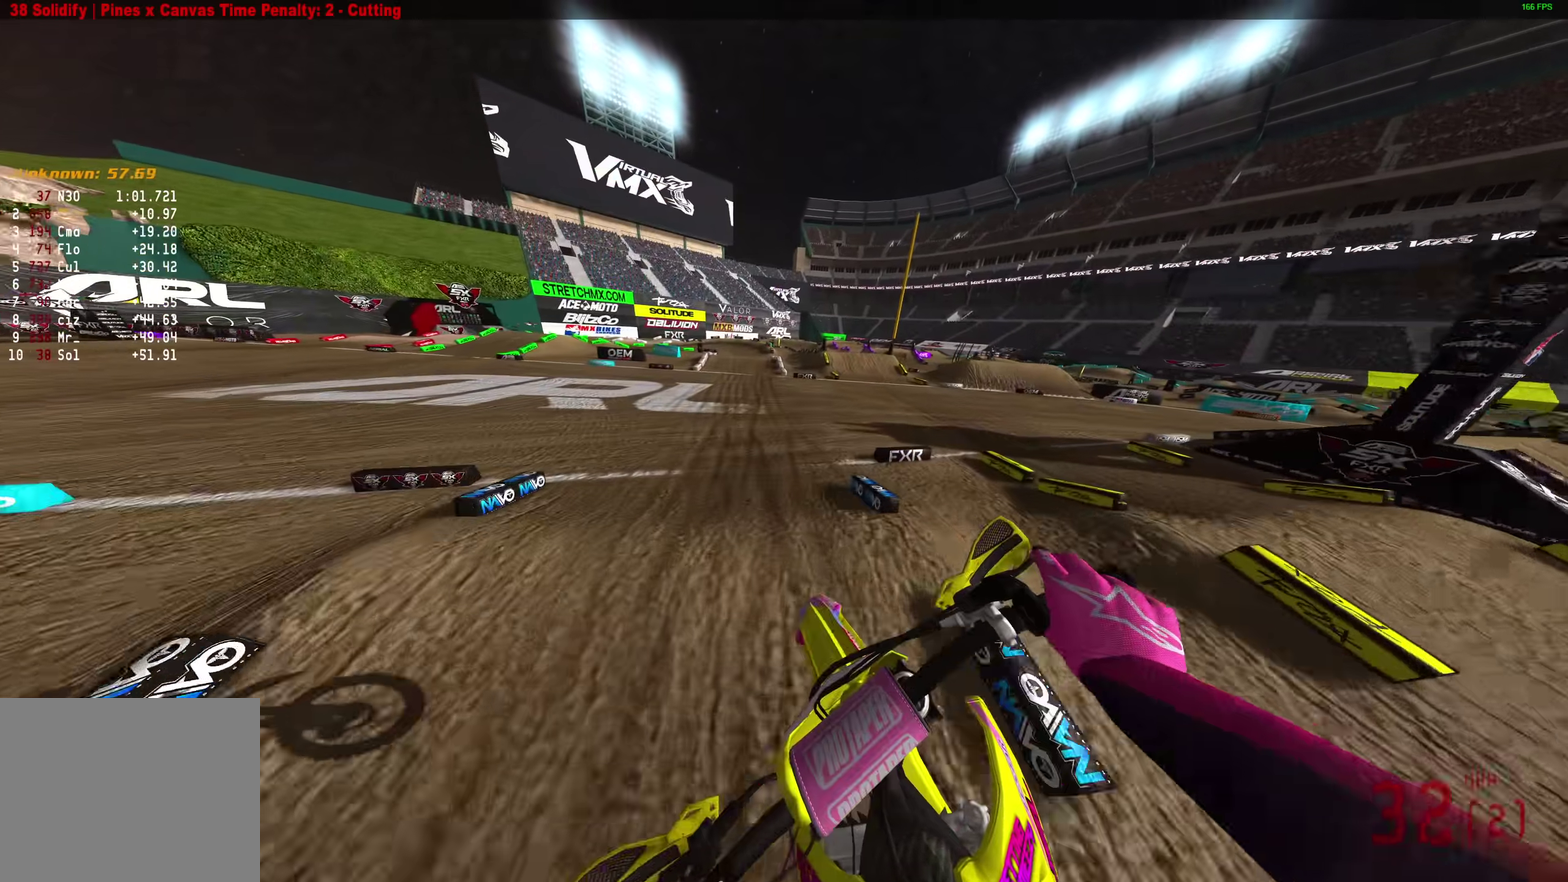
{"dt_ms": 600, "buttons": ["R2"], "left_stick": "center", "right_stick": "up-left", "events": [[83, "left_stick", "center"], [300, "right_stick", "center"], [517, "right_stick", "up"], [583, "right_stick", "up-left"]]}
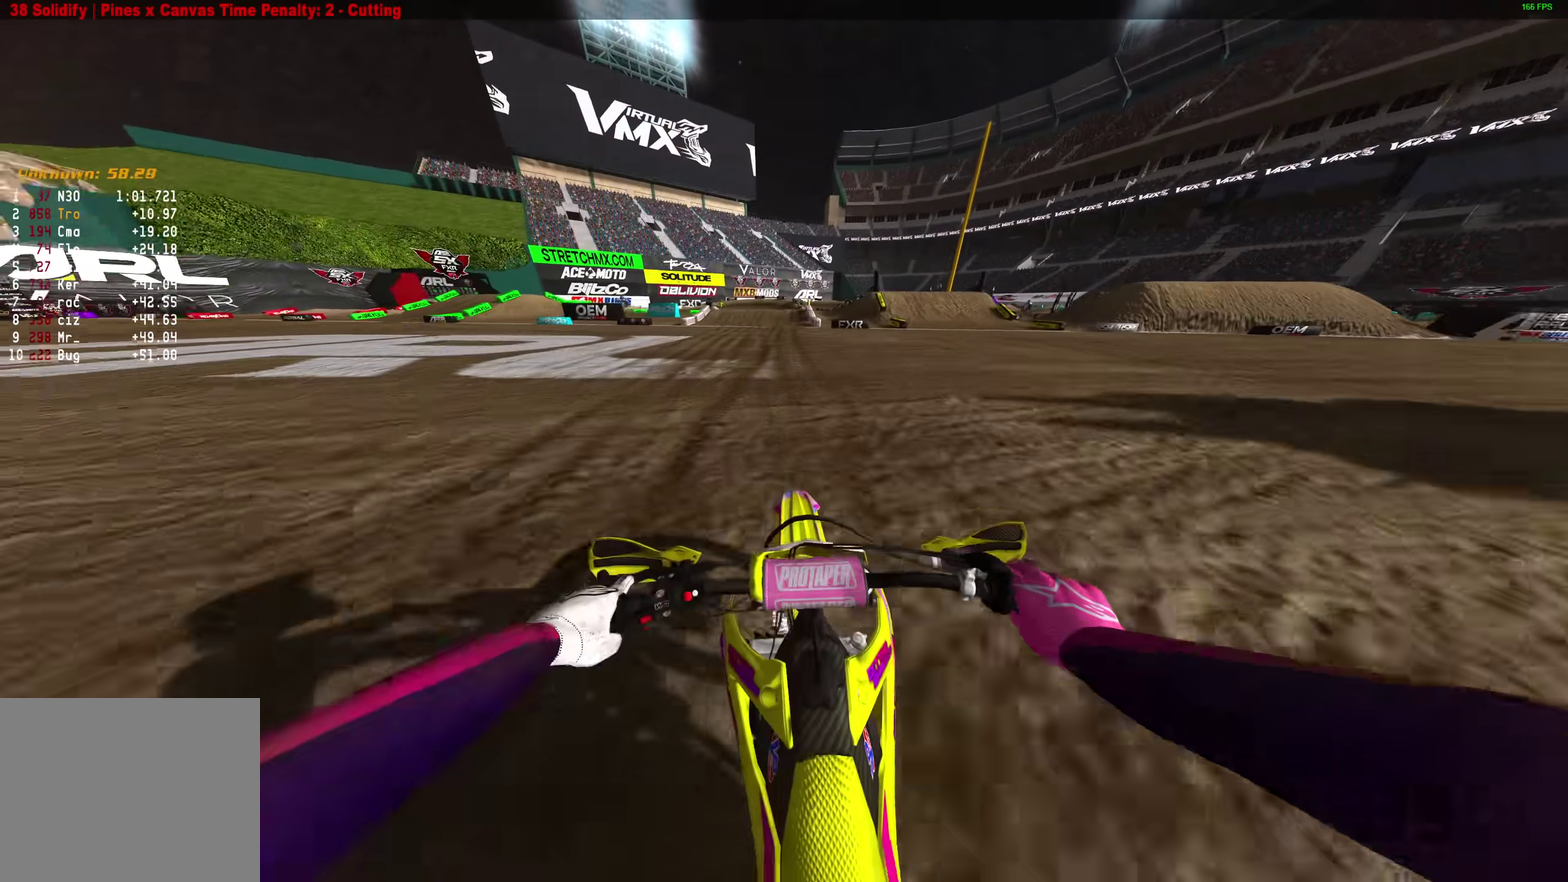
{"dt_ms": 300, "buttons": ["R2"], "left_stick": "center", "right_stick": "up-left"}